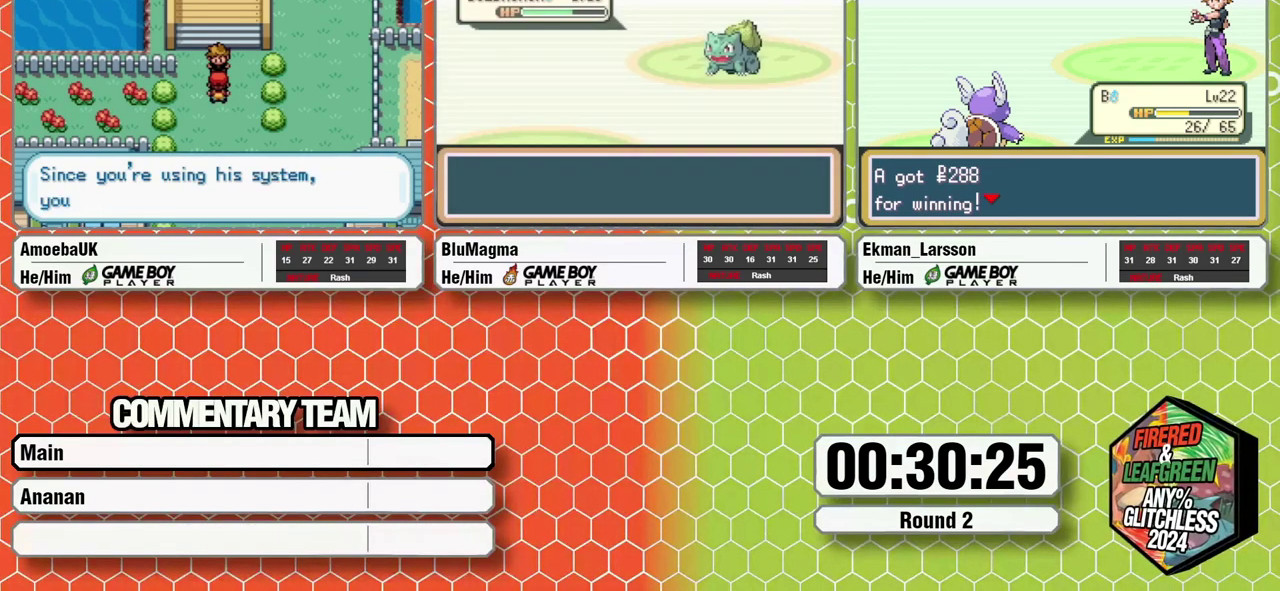
Gameplay with a controller (Nintendo layout); each line is a JSON object with the inputs held at the frame after it. "events" lists button and stick changes between this image and that frame as [ms after this image, input, new state], when the widget could be followed in between. Not read: L3 R3.
{"buttons": ["A", "L1"], "events": [[67, "A", "down"], [100, "L1", "up"], [167, "A", "up"], [217, "L1", "down"], [300, "A", "down"], [333, "L1", "up"], [400, "A", "up"], [467, "L1", "down"], [500, "A", "down"]]}
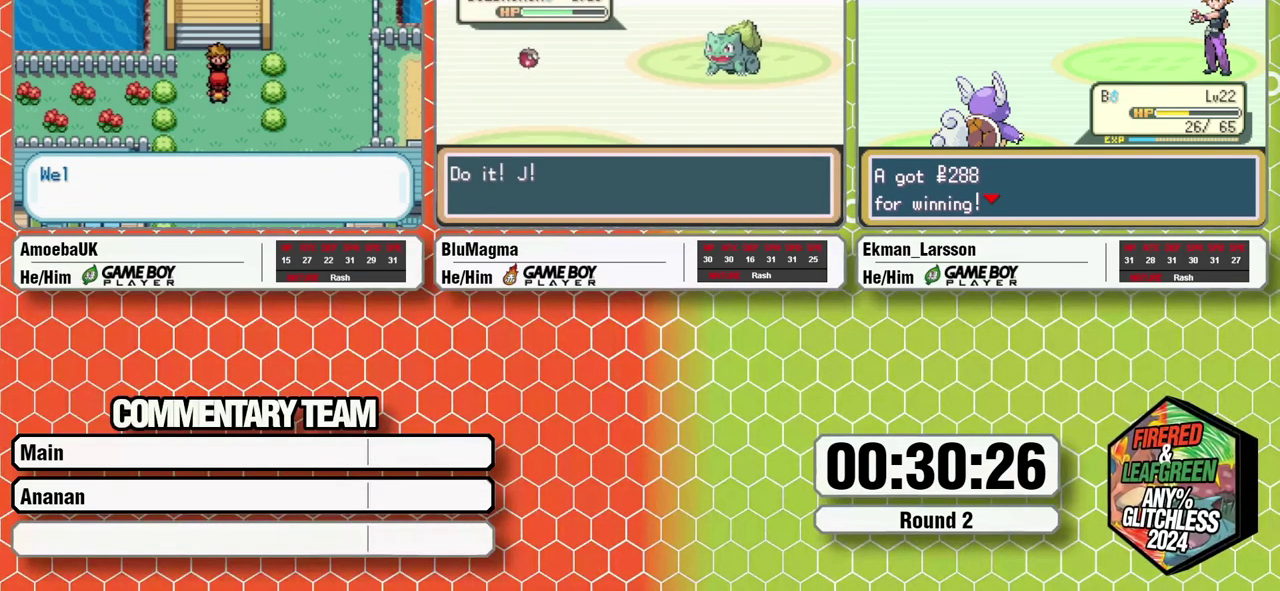
{"buttons": [], "events": [[33, "L1", "up"], [83, "A", "up"], [150, "L1", "down"], [167, "A", "down"], [200, "L1", "up"], [233, "A", "up"], [317, "L1", "down"], [367, "A", "down"], [400, "L1", "up"], [450, "A", "up"]]}
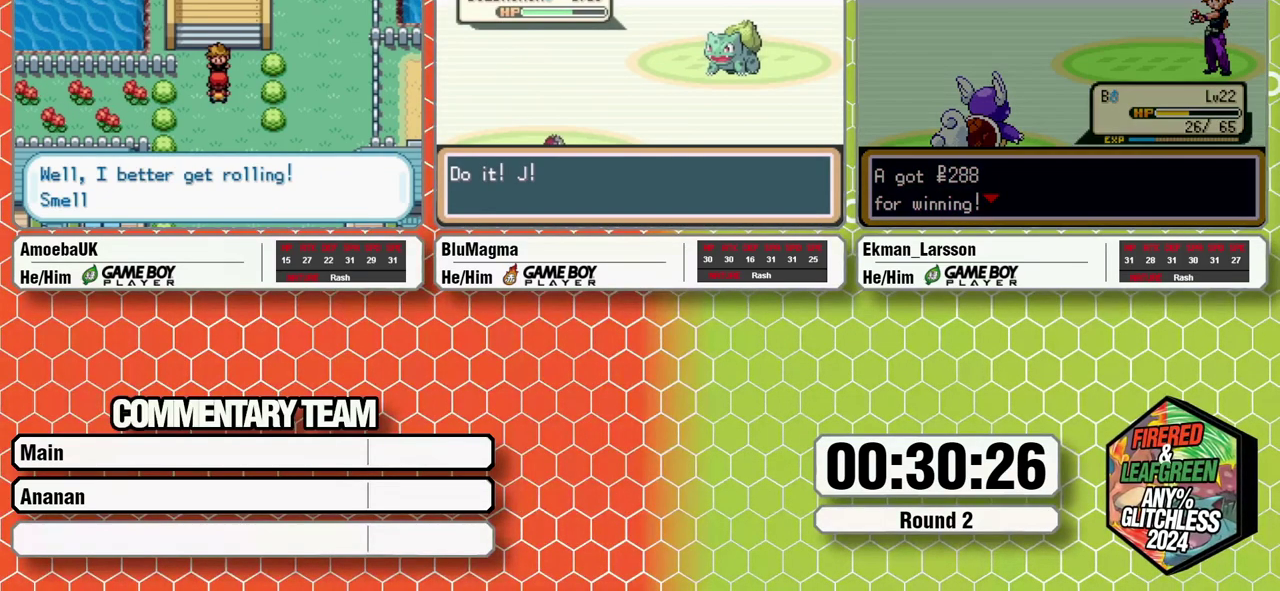
{"buttons": [], "events": [[33, "L1", "down"], [67, "A", "down"], [133, "L1", "up"], [183, "A", "up"]]}
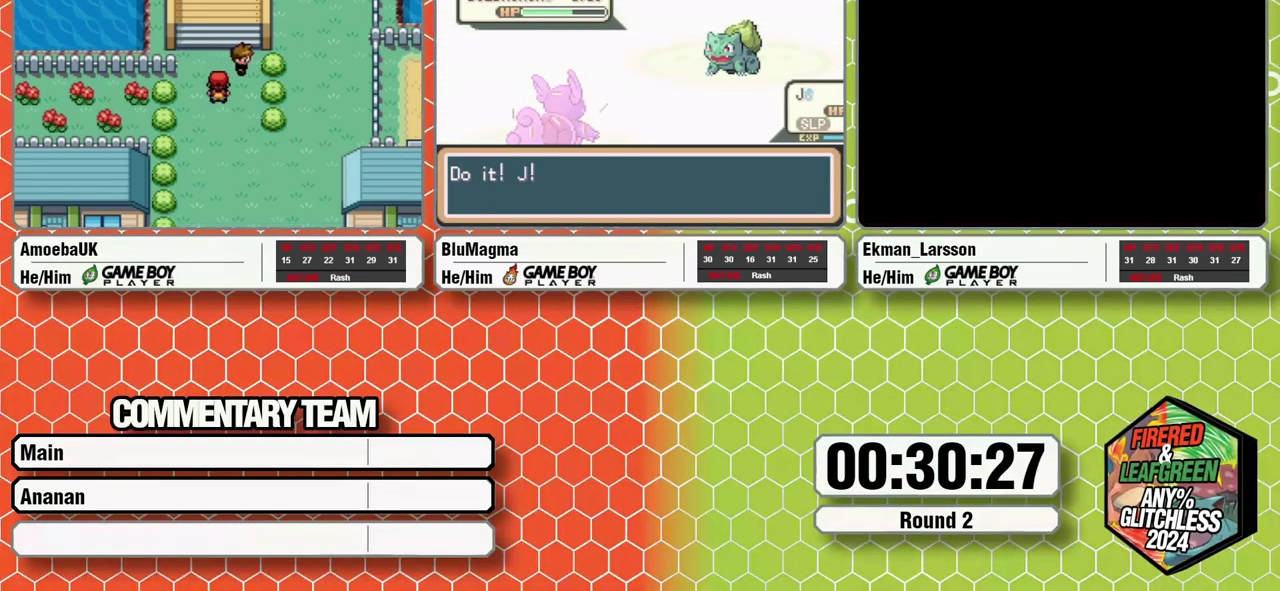
{"buttons": [], "events": []}
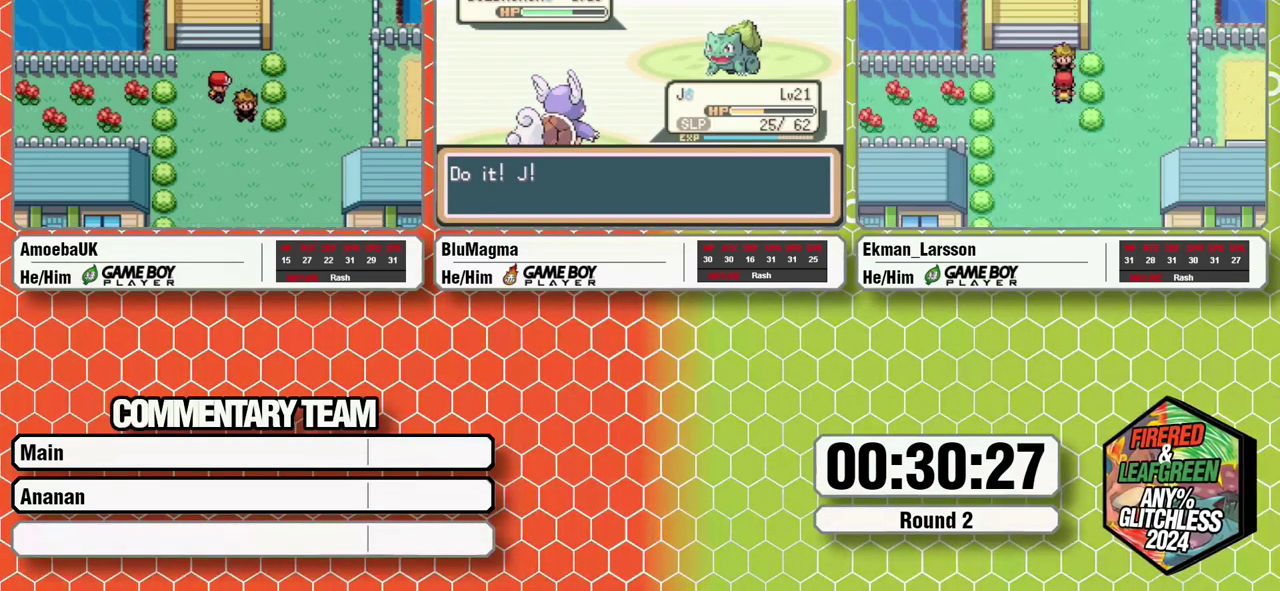
{"buttons": [], "events": []}